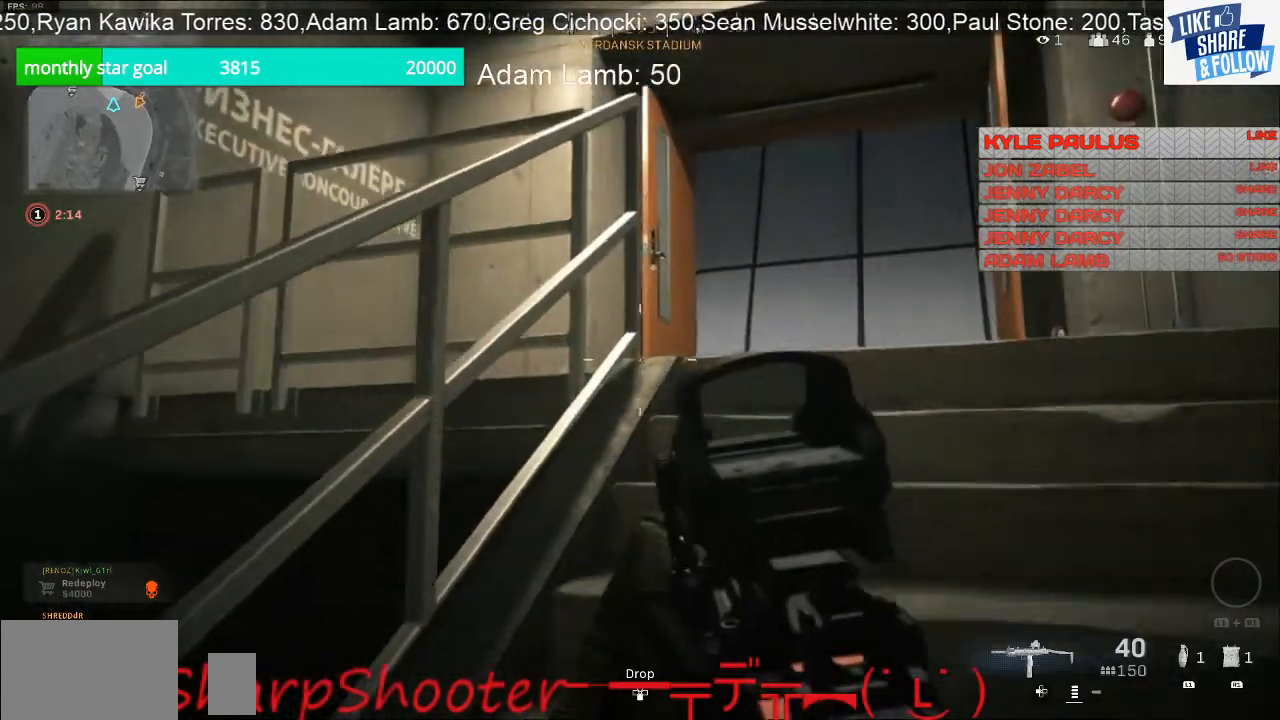
Gameplay with a controller (PlayStation layout); each line is a JSON object with the inputs held at the frame after it. "events" lists button and stick changes between this image and that frame as [ms after this image, input, new state], when the widget could be followed in between.
{"buttons": [], "left_stick": "up", "right_stick": "center", "events": [[200, "right_stick", "center"]]}
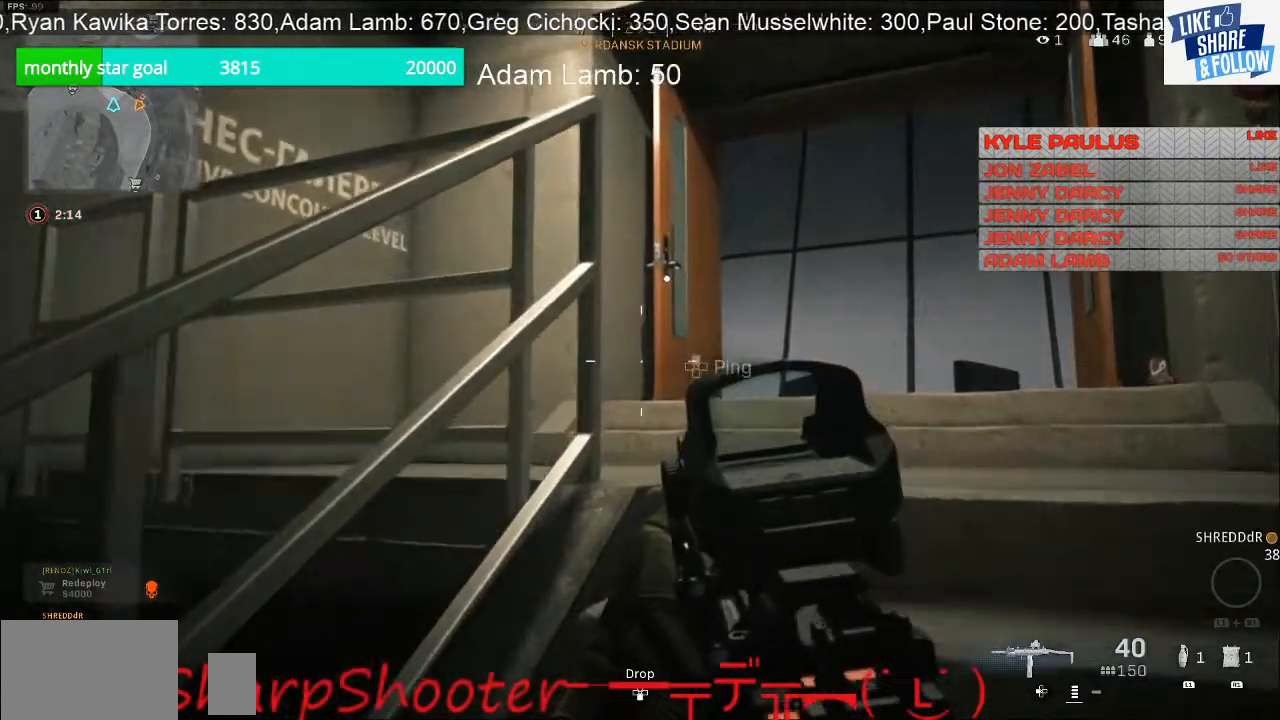
{"buttons": [], "left_stick": "up", "right_stick": "center", "events": [[67, "right_stick", "down"], [400, "right_stick", "center"]]}
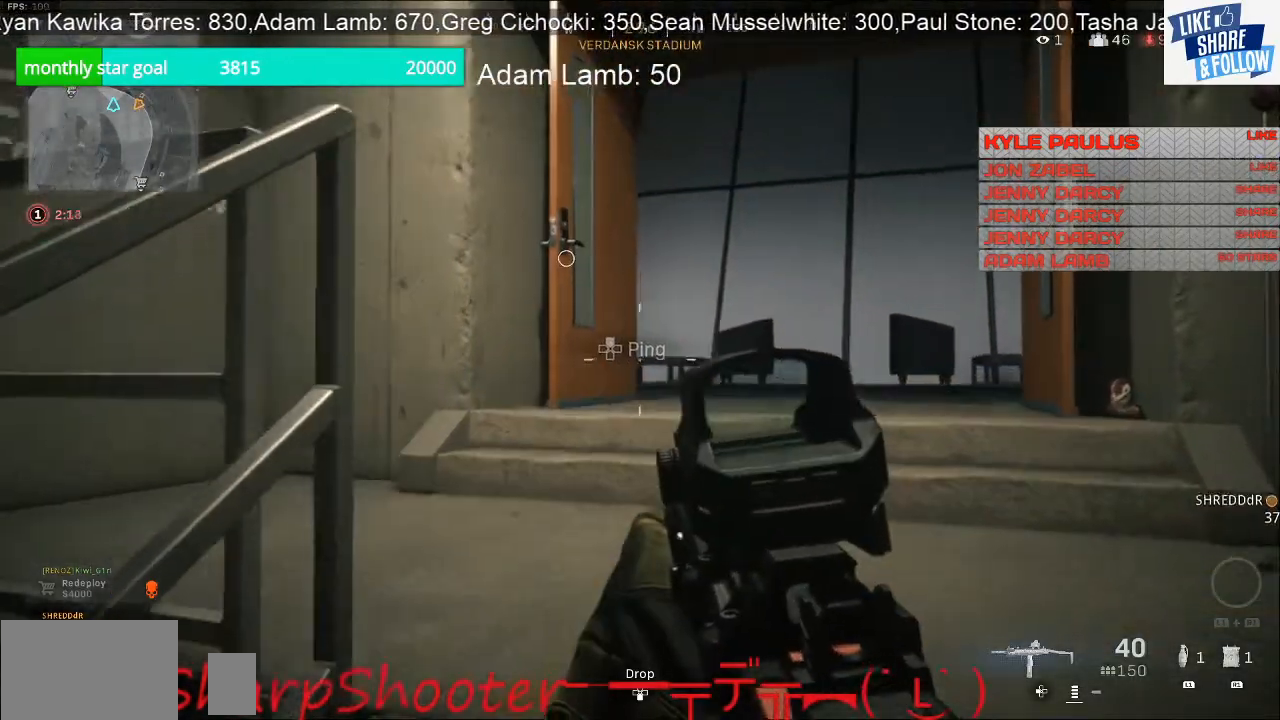
{"buttons": [], "left_stick": "up", "right_stick": "center", "events": []}
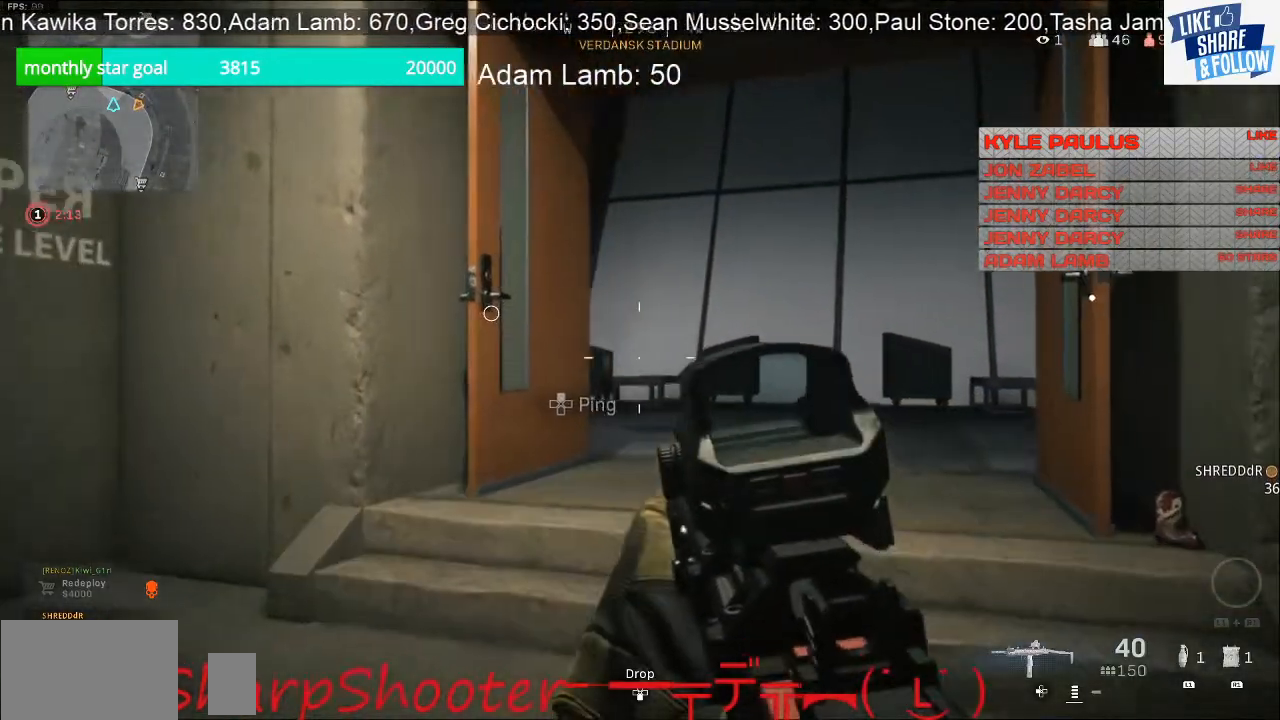
{"buttons": [], "left_stick": "up", "right_stick": "down", "events": [[500, "right_stick", "down"]]}
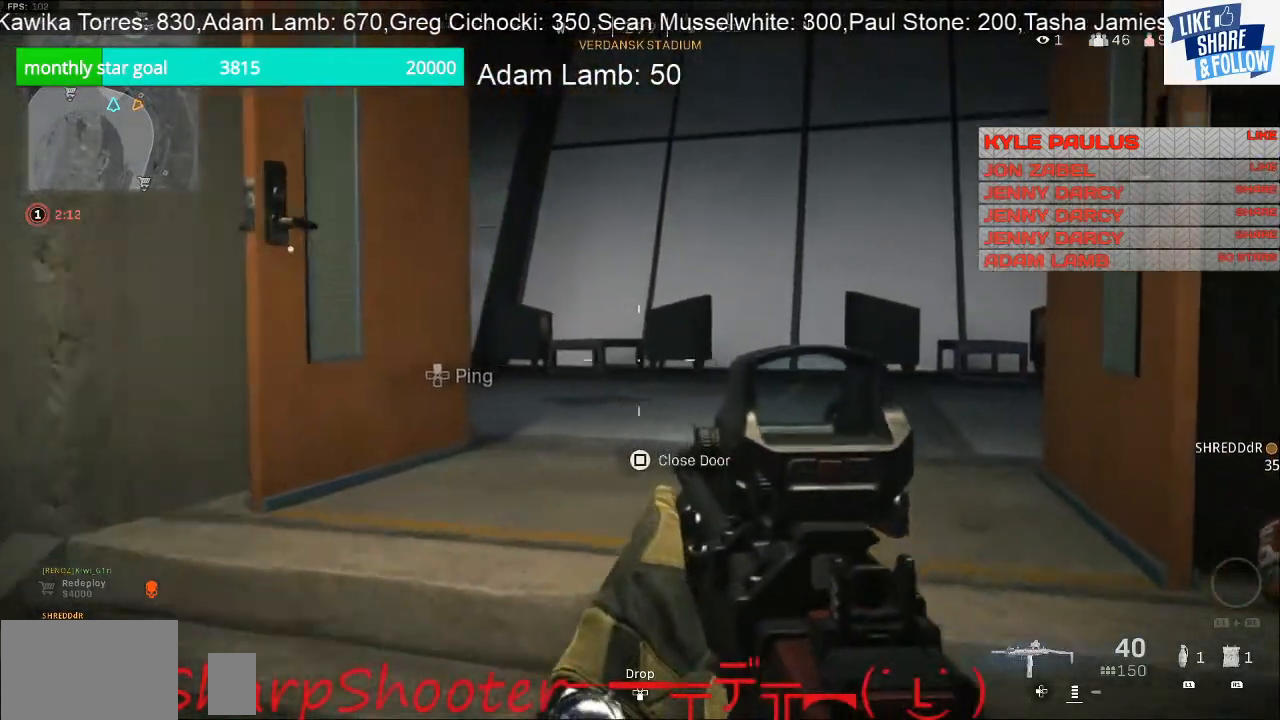
{"buttons": [], "left_stick": "up", "right_stick": "center", "events": [[200, "right_stick", "center"]]}
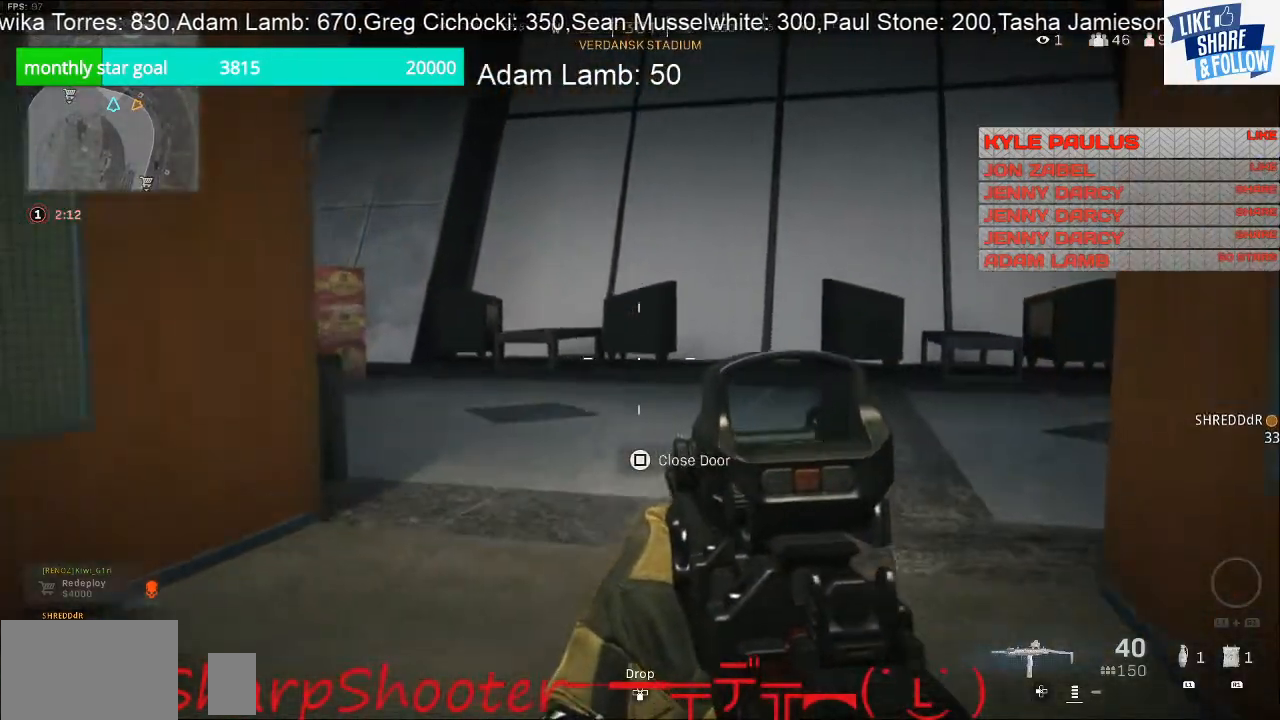
{"buttons": [], "left_stick": "up", "right_stick": "left", "events": [[400, "right_stick", "left"]]}
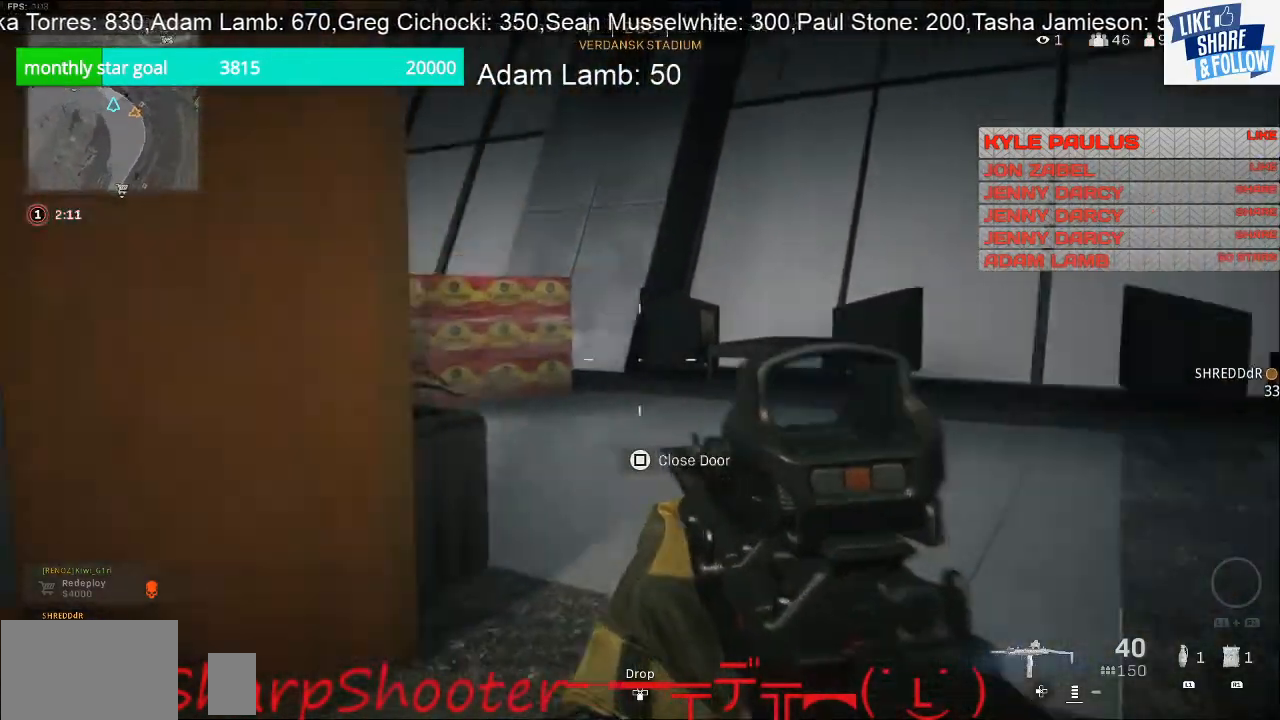
{"buttons": [], "left_stick": "up-right", "right_stick": "left", "events": [[67, "left_stick", "up-right"]]}
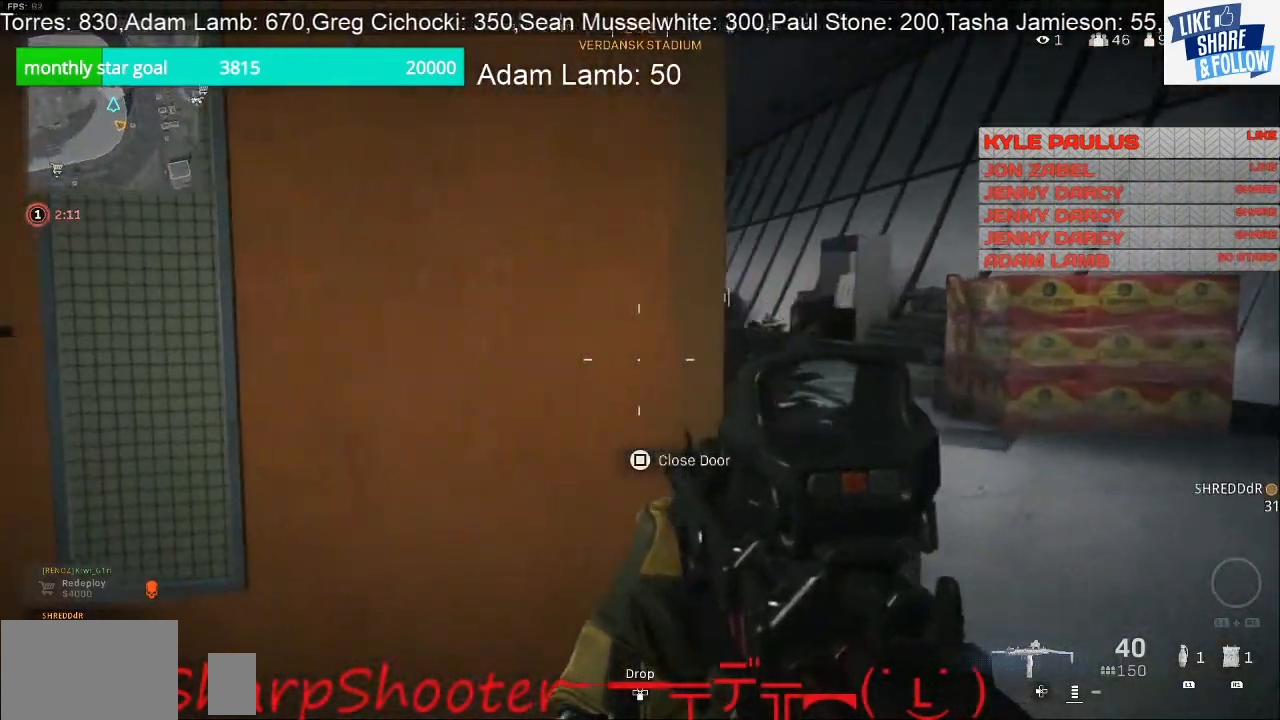
{"buttons": [], "left_stick": "right", "right_stick": "center", "events": [[133, "right_stick", "center"], [167, "left_stick", "right"]]}
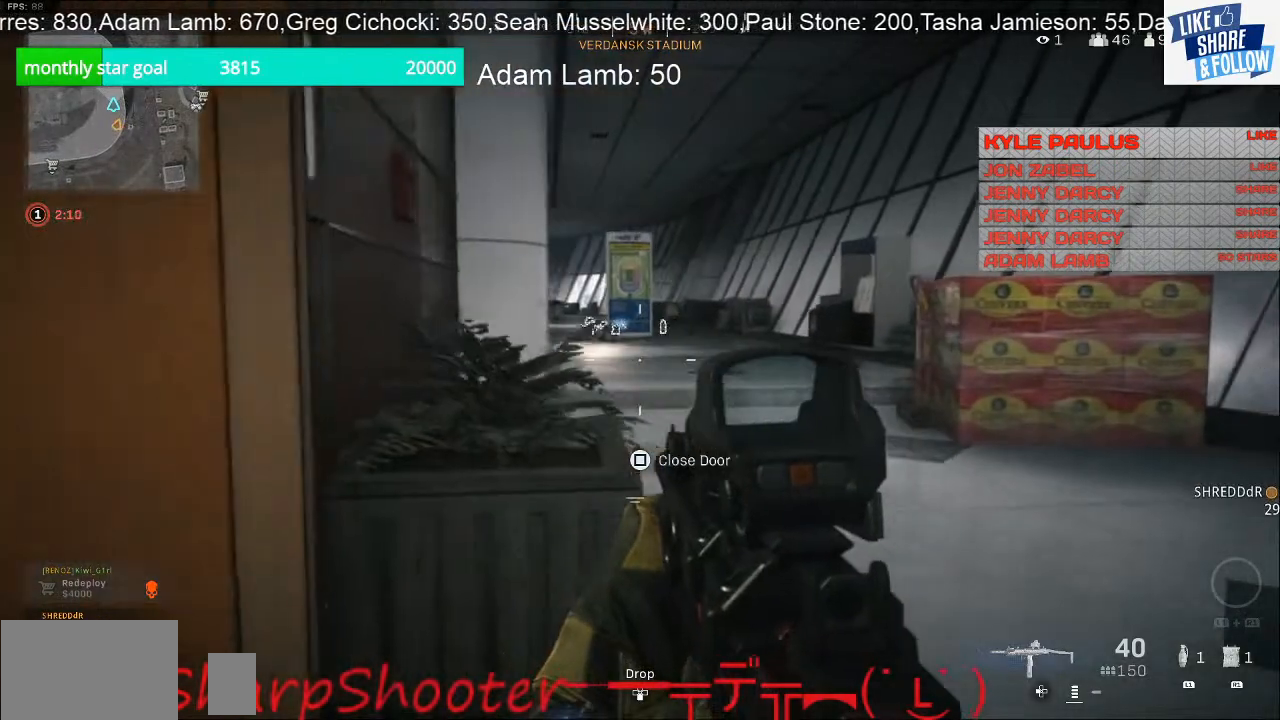
{"buttons": [], "left_stick": "up", "right_stick": "center", "events": [[167, "left_stick", "center"], [367, "left_stick", "up"]]}
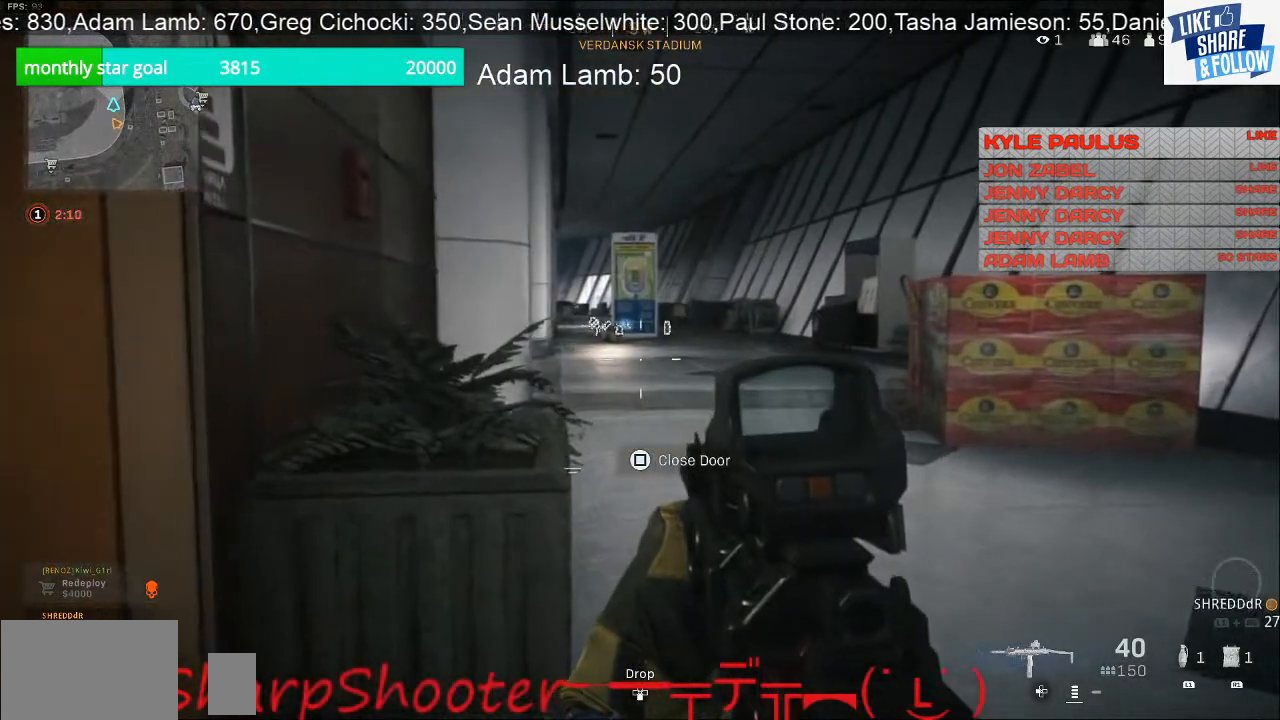
{"buttons": [], "left_stick": "down-left", "right_stick": "right", "events": [[133, "right_stick", "right"], [167, "left_stick", "down-left"]]}
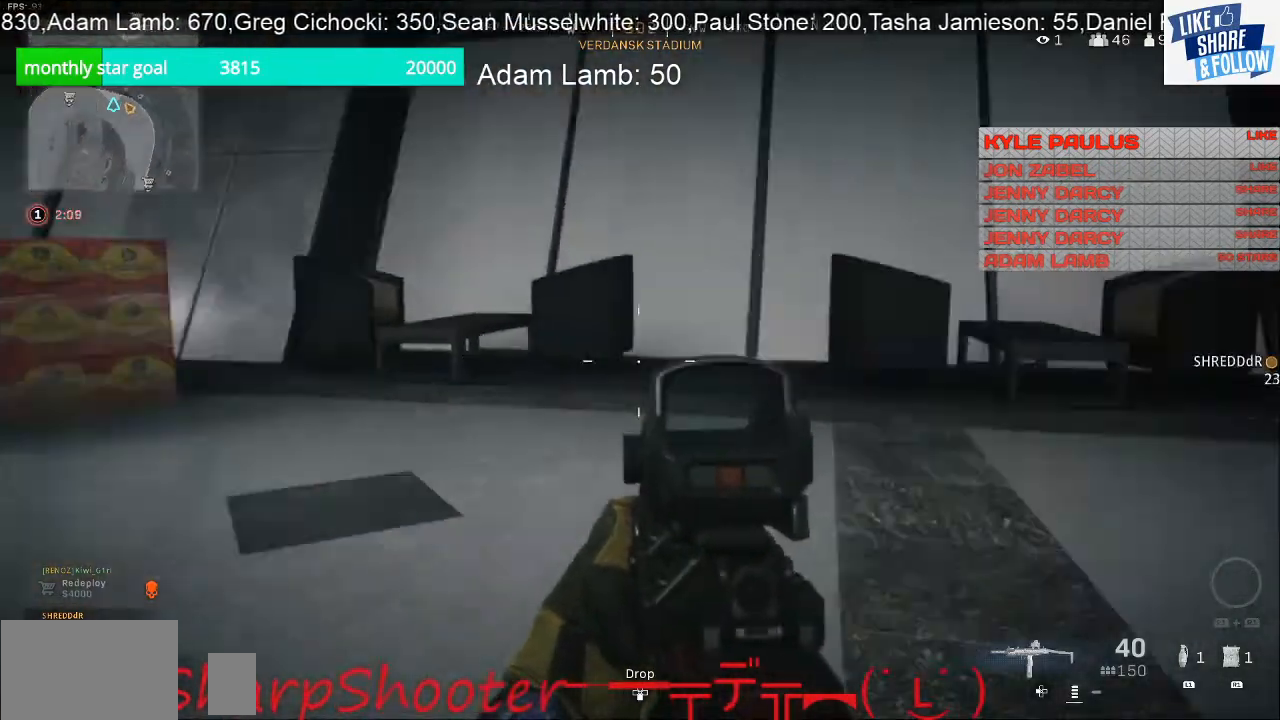
{"buttons": [], "left_stick": "left", "right_stick": "right", "events": [[400, "left_stick", "left"]]}
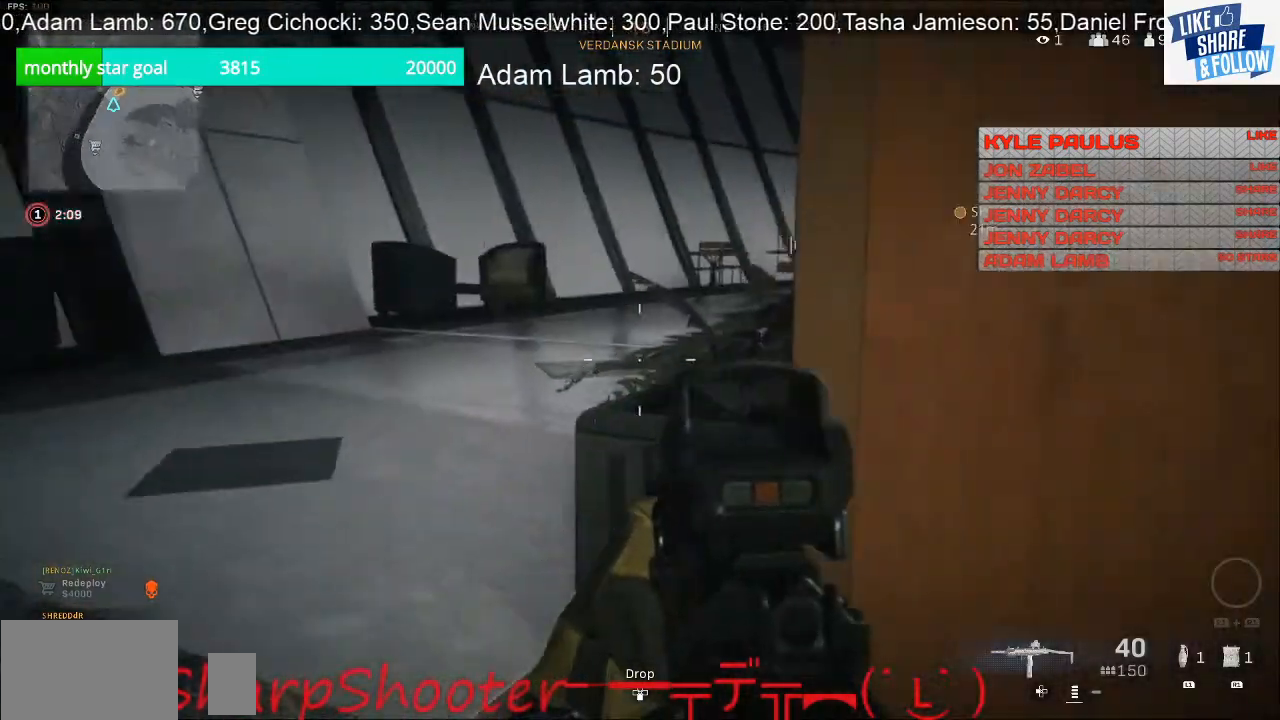
{"buttons": [], "left_stick": "left", "right_stick": "center", "events": [[367, "right_stick", "center"]]}
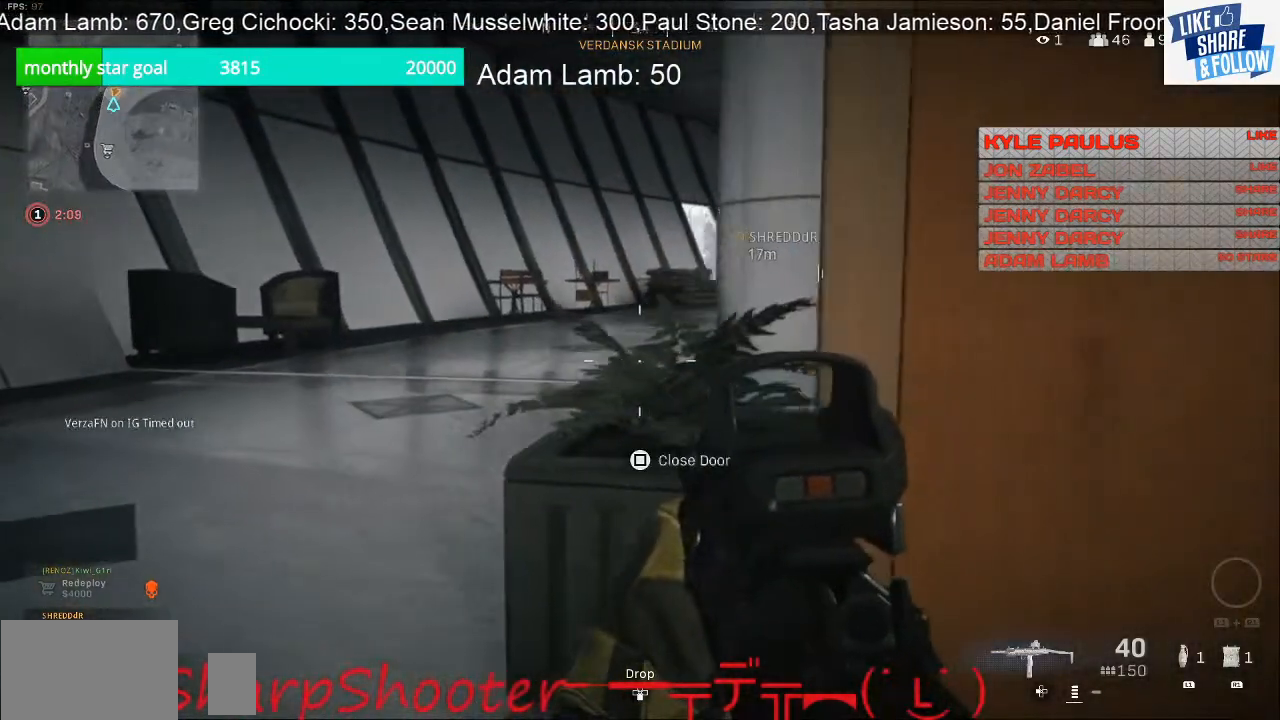
{"buttons": [], "left_stick": "left", "right_stick": "center", "events": []}
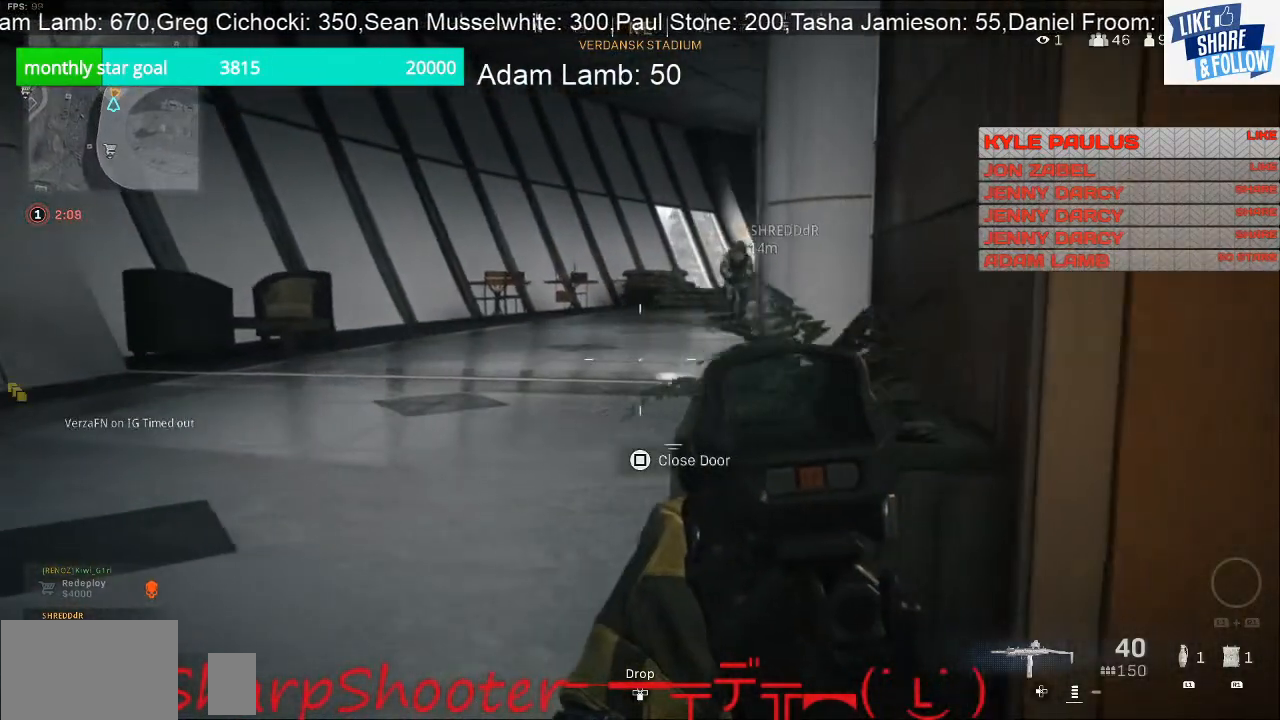
{"buttons": [], "left_stick": "down-right", "right_stick": "left", "events": [[267, "left_stick", "down-left"], [367, "left_stick", "down-right"], [367, "right_stick", "left"]]}
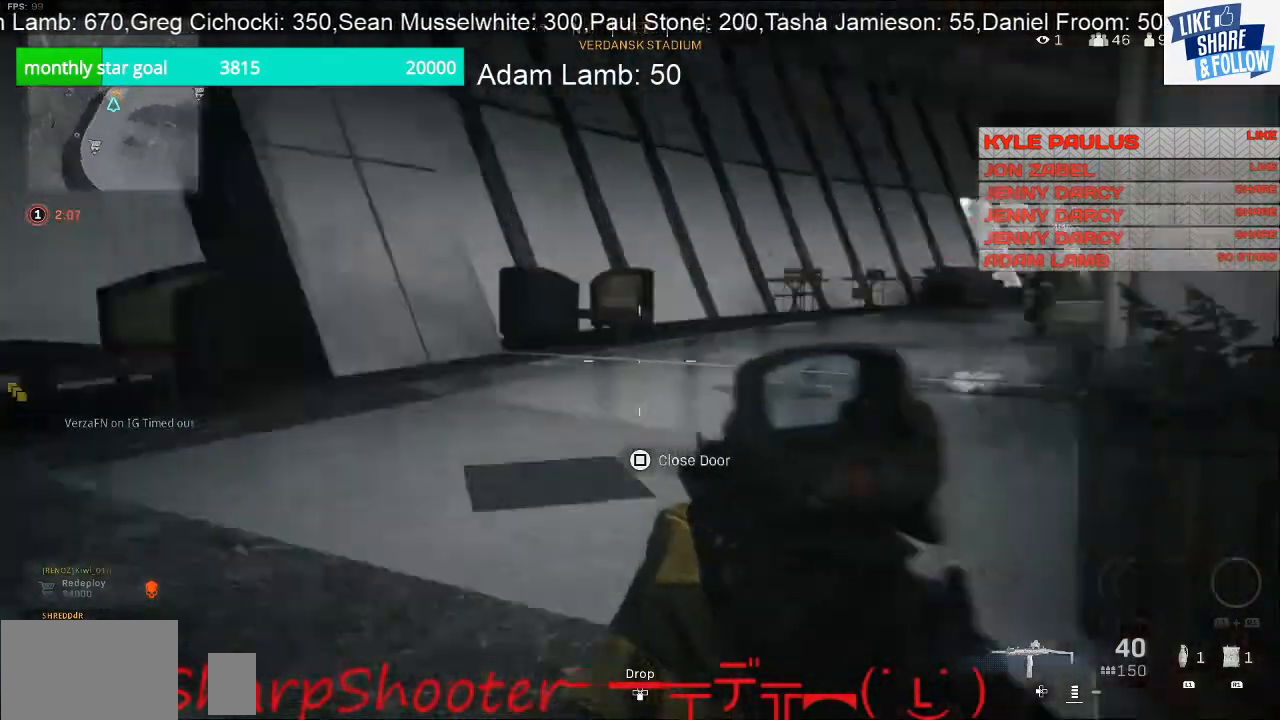
{"buttons": [], "left_stick": "up", "right_stick": "center", "events": [[100, "left_stick", "center"], [200, "left_stick", "left"], [400, "left_stick", "up"], [433, "right_stick", "center"]]}
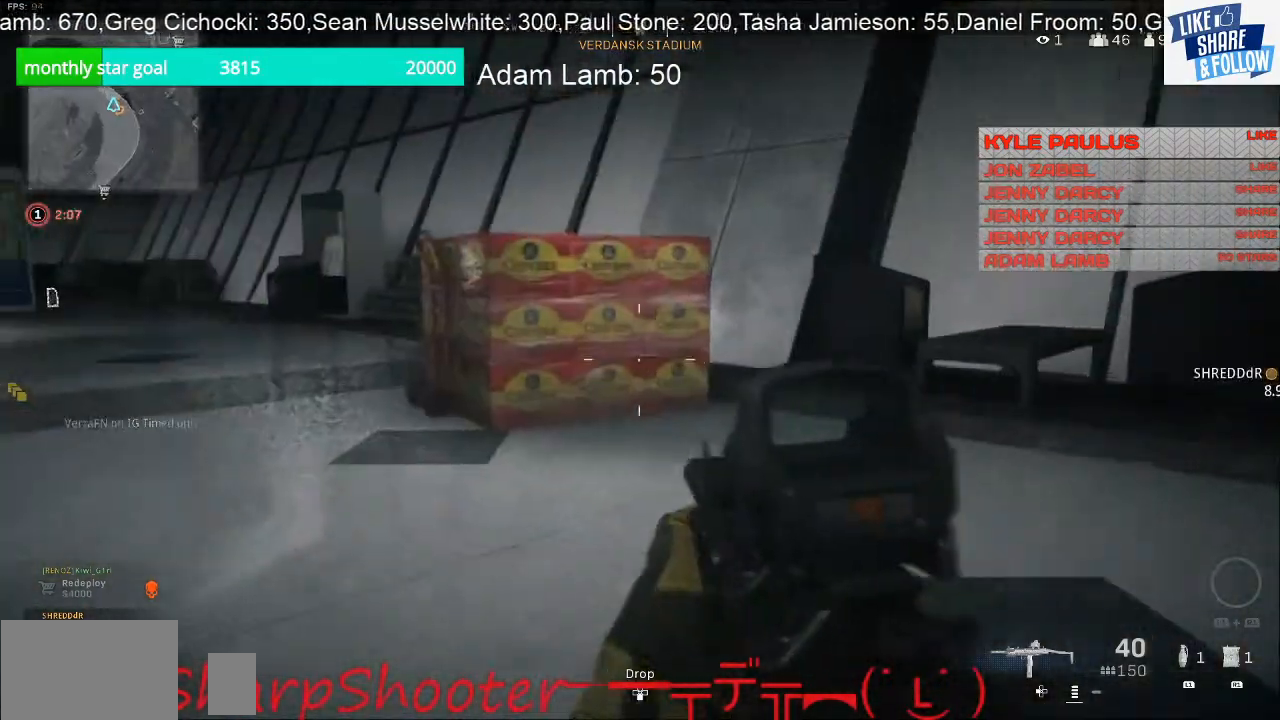
{"buttons": [], "left_stick": "up-left", "right_stick": "center", "events": [[67, "right_stick", "left"], [167, "left_stick", "up-left"], [367, "right_stick", "center"]]}
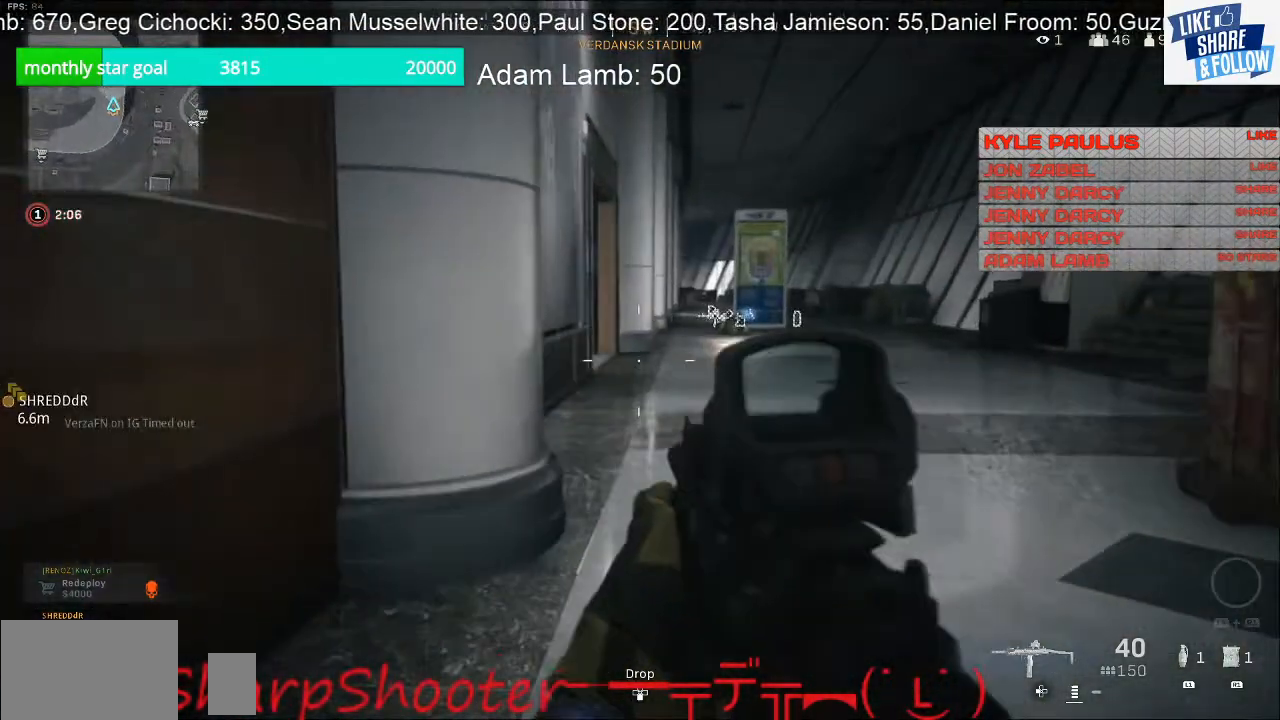
{"buttons": [], "left_stick": "up", "right_stick": "center", "events": [[433, "left_stick", "up"]]}
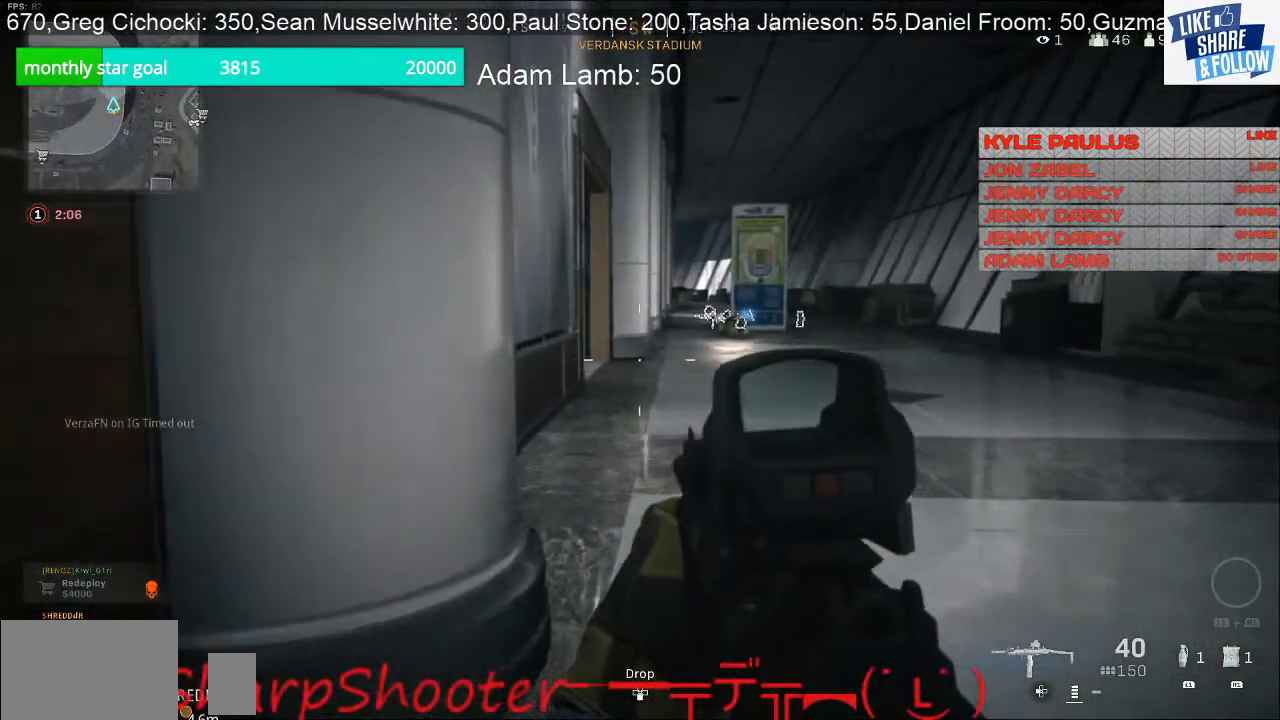
{"buttons": [], "left_stick": "up", "right_stick": "center", "events": []}
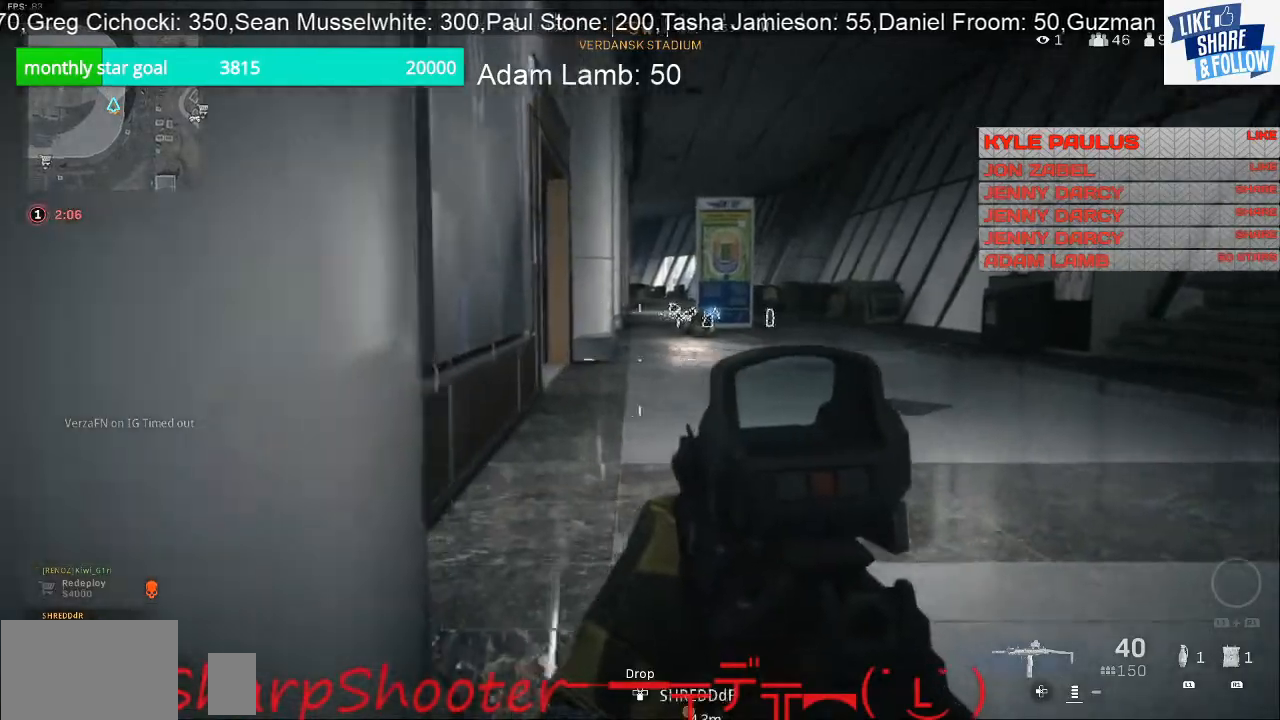
{"buttons": ["L3"], "left_stick": "up", "right_stick": "center", "events": [[100, "L3", "down"]]}
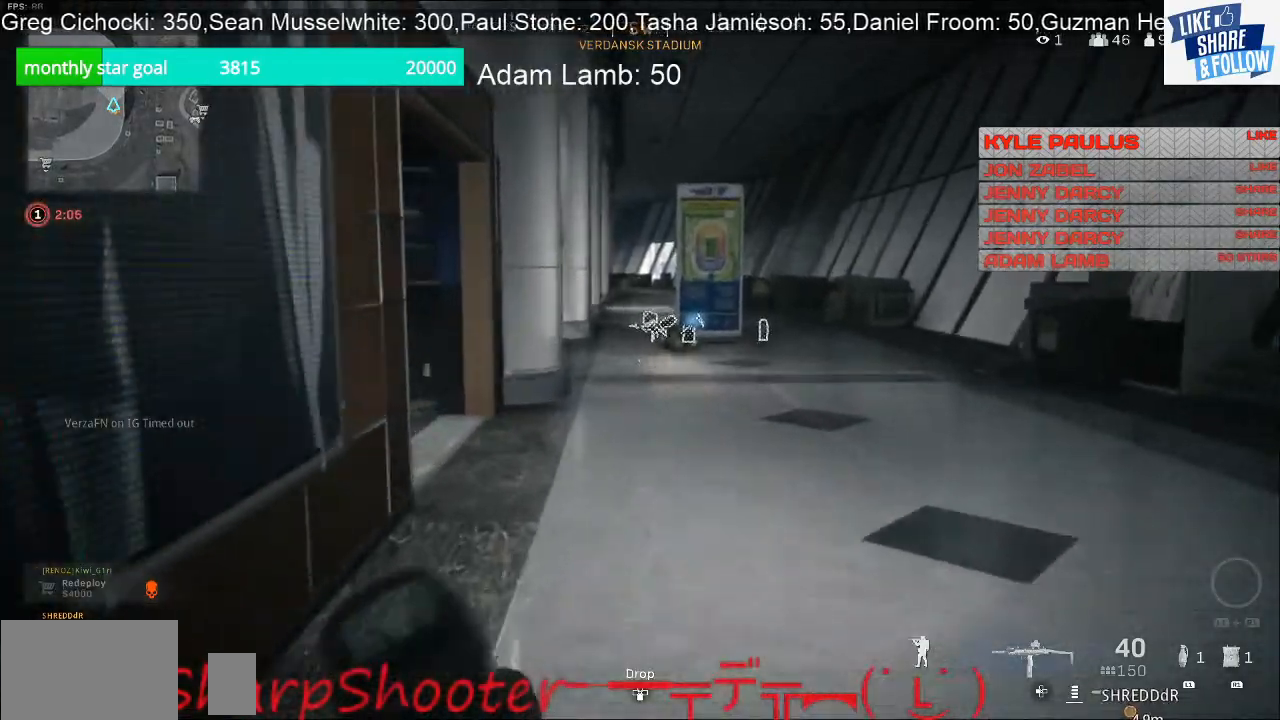
{"buttons": [], "left_stick": "up", "right_stick": "center", "events": [[300, "L3", "up"]]}
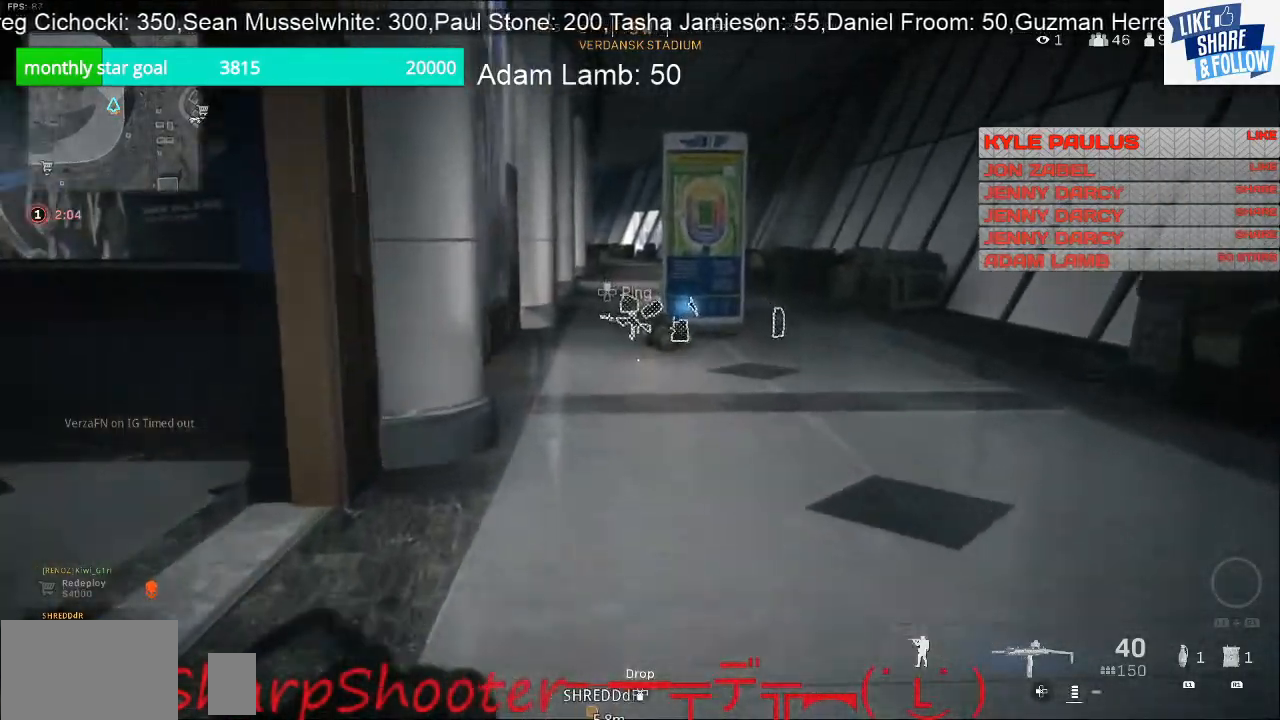
{"buttons": [], "left_stick": "up", "right_stick": "center", "events": []}
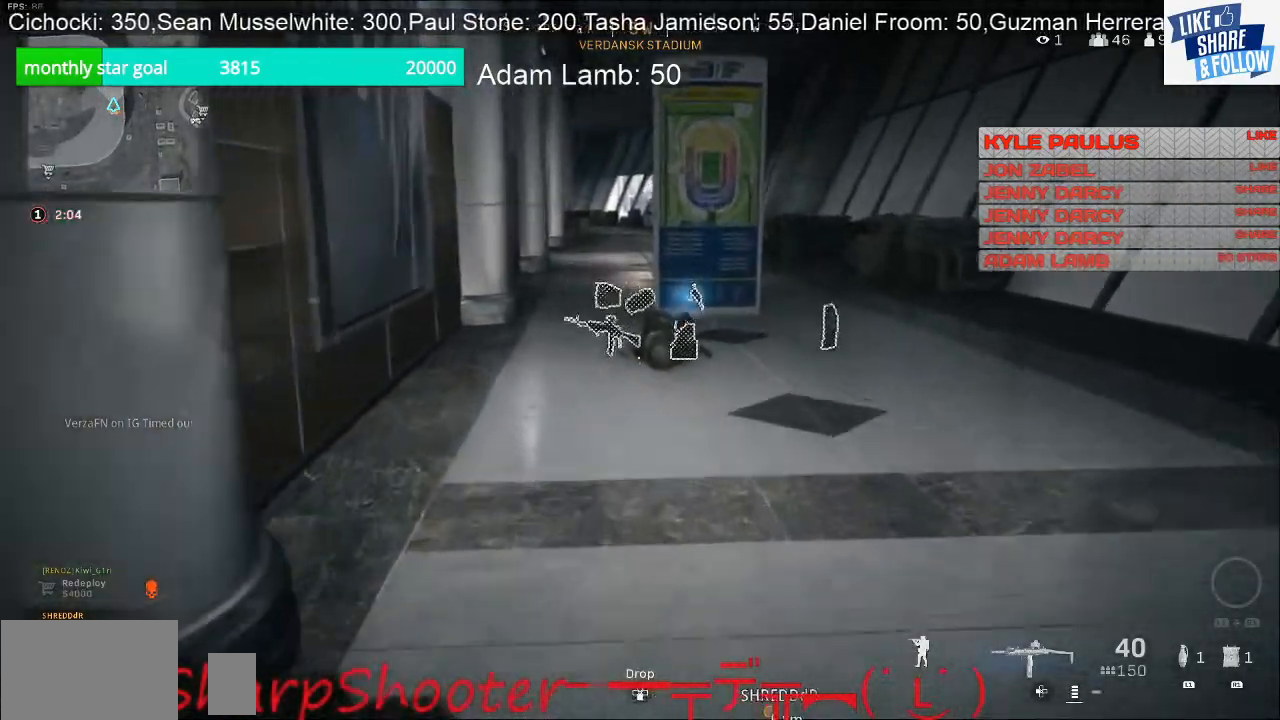
{"buttons": [], "left_stick": "up", "right_stick": "center", "events": []}
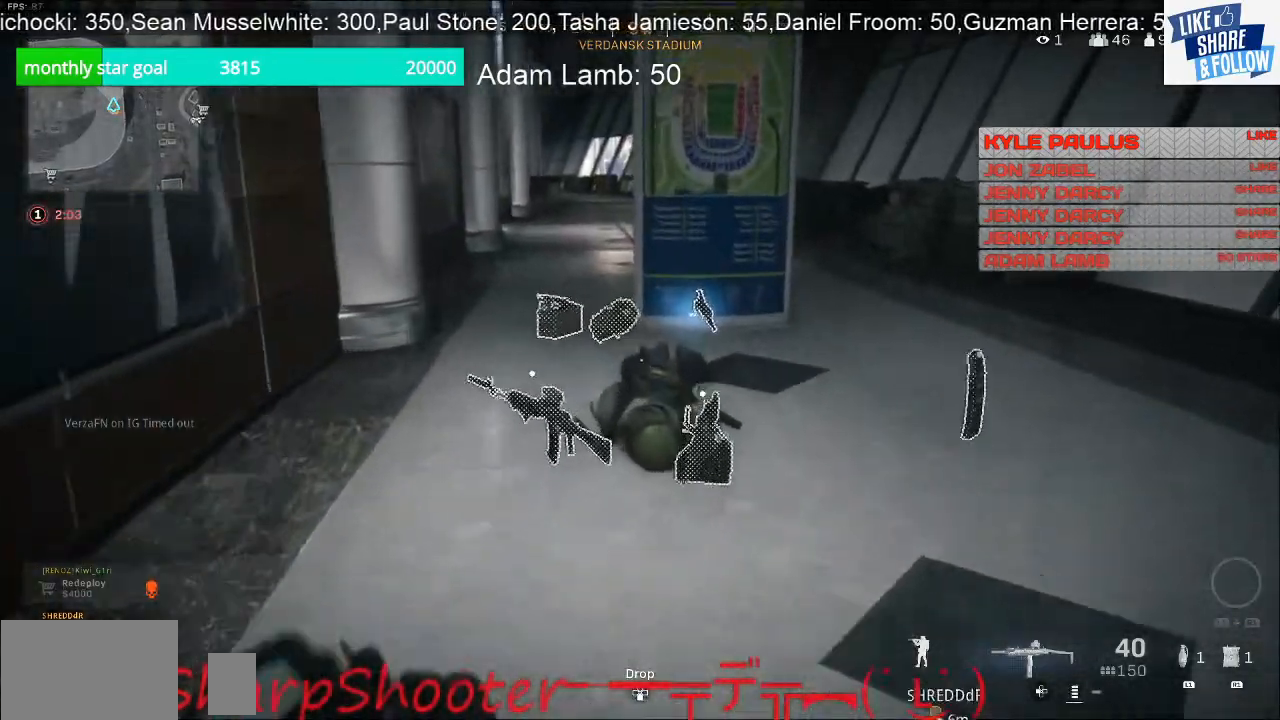
{"buttons": [], "left_stick": "center", "right_stick": "down-right", "events": [[167, "right_stick", "down-right"], [500, "left_stick", "center"]]}
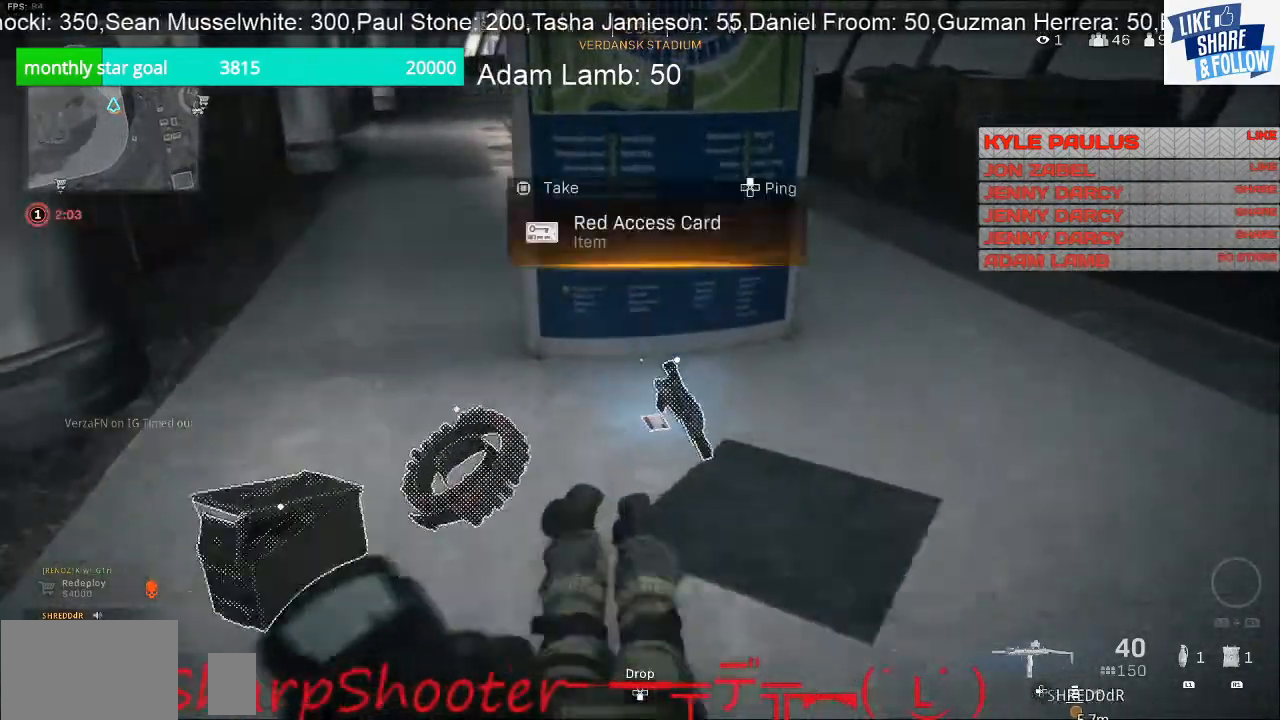
{"buttons": [], "left_stick": "down", "right_stick": "center", "events": [[167, "left_stick", "down"], [500, "right_stick", "center"]]}
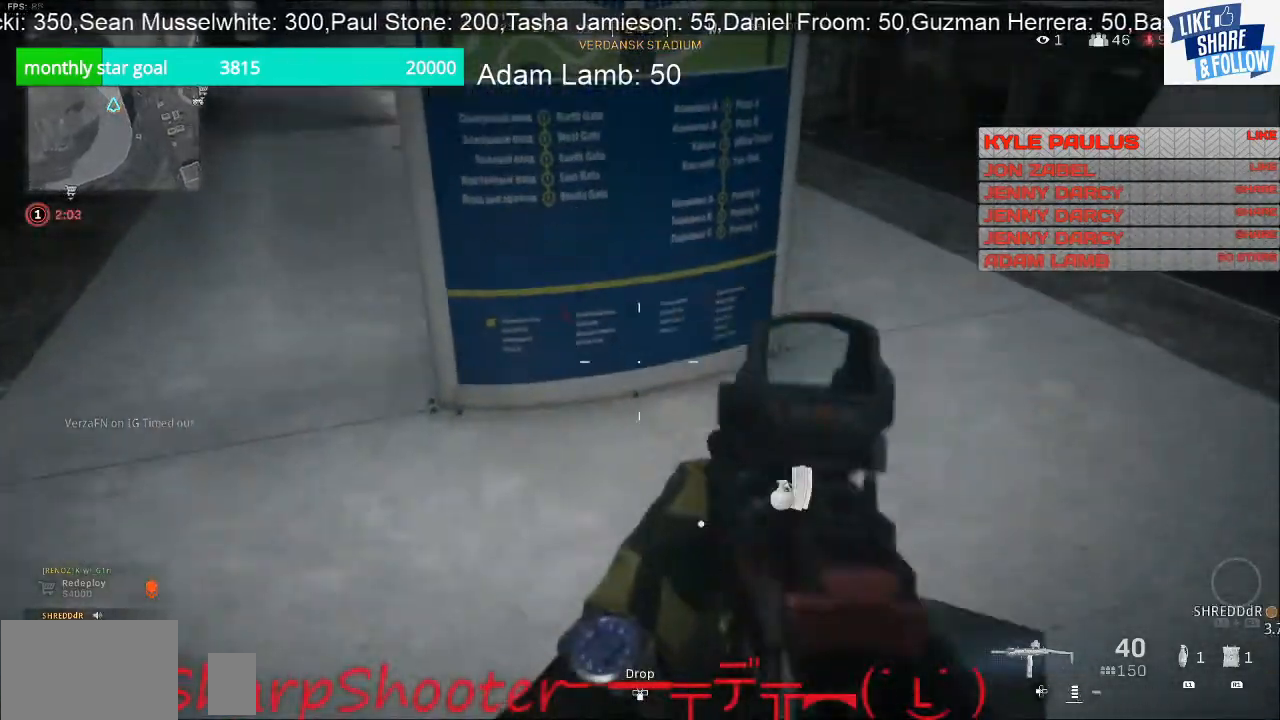
{"buttons": [], "left_stick": "center", "right_stick": "center", "events": [[33, "left_stick", "center"]]}
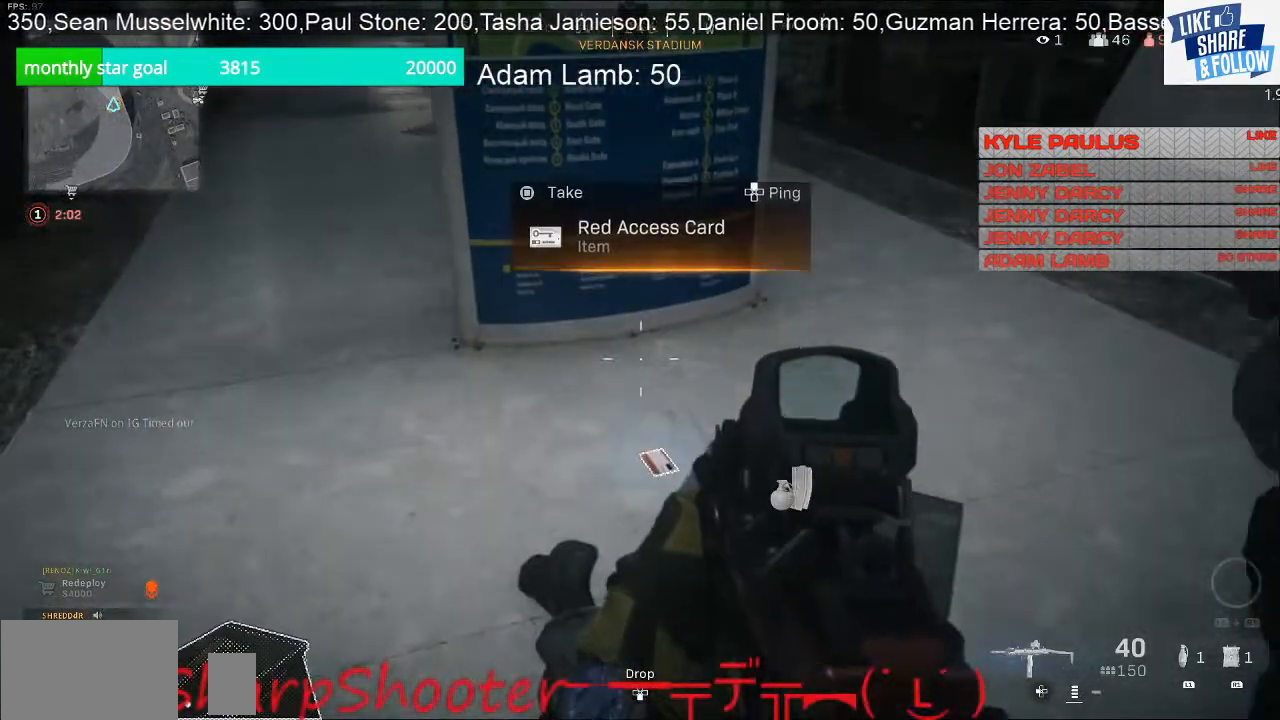
{"buttons": [], "left_stick": "left", "right_stick": "center", "events": [[467, "left_stick", "left"]]}
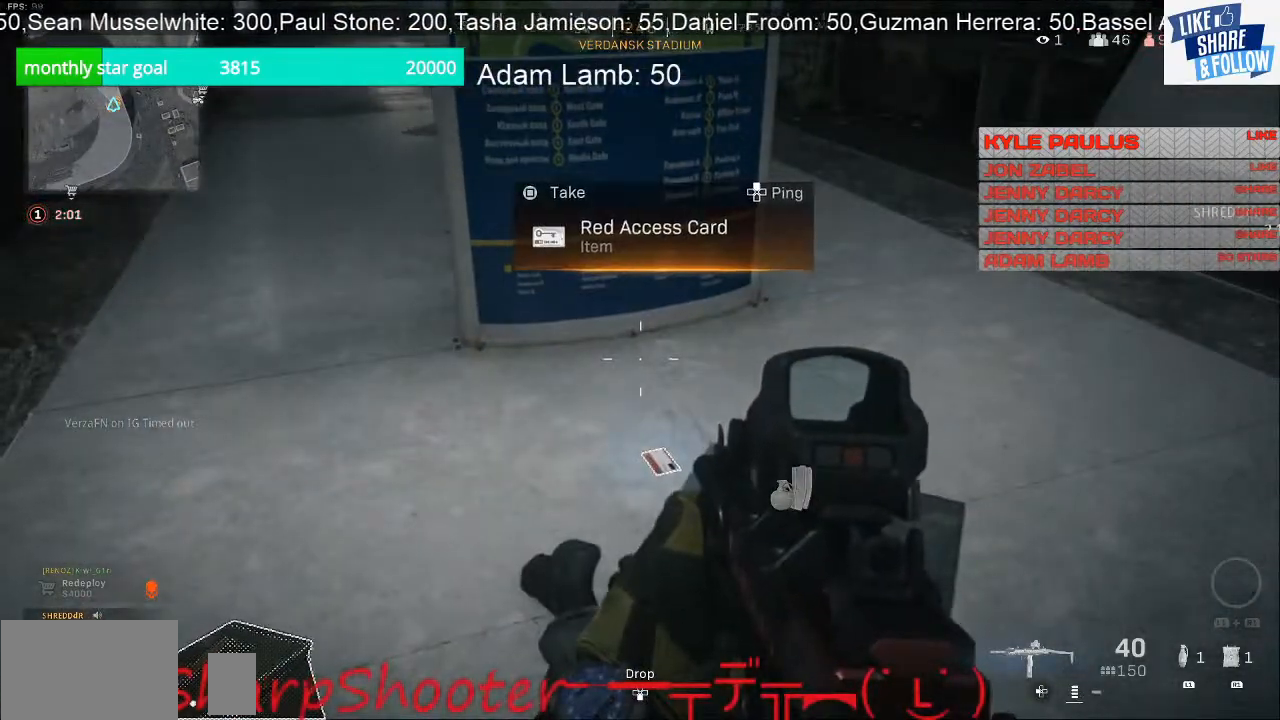
{"buttons": ["L3"], "left_stick": "up", "right_stick": "up-left", "events": [[133, "left_stick", "up-left"], [167, "right_stick", "up-left"], [367, "left_stick", "up"], [400, "L3", "down"]]}
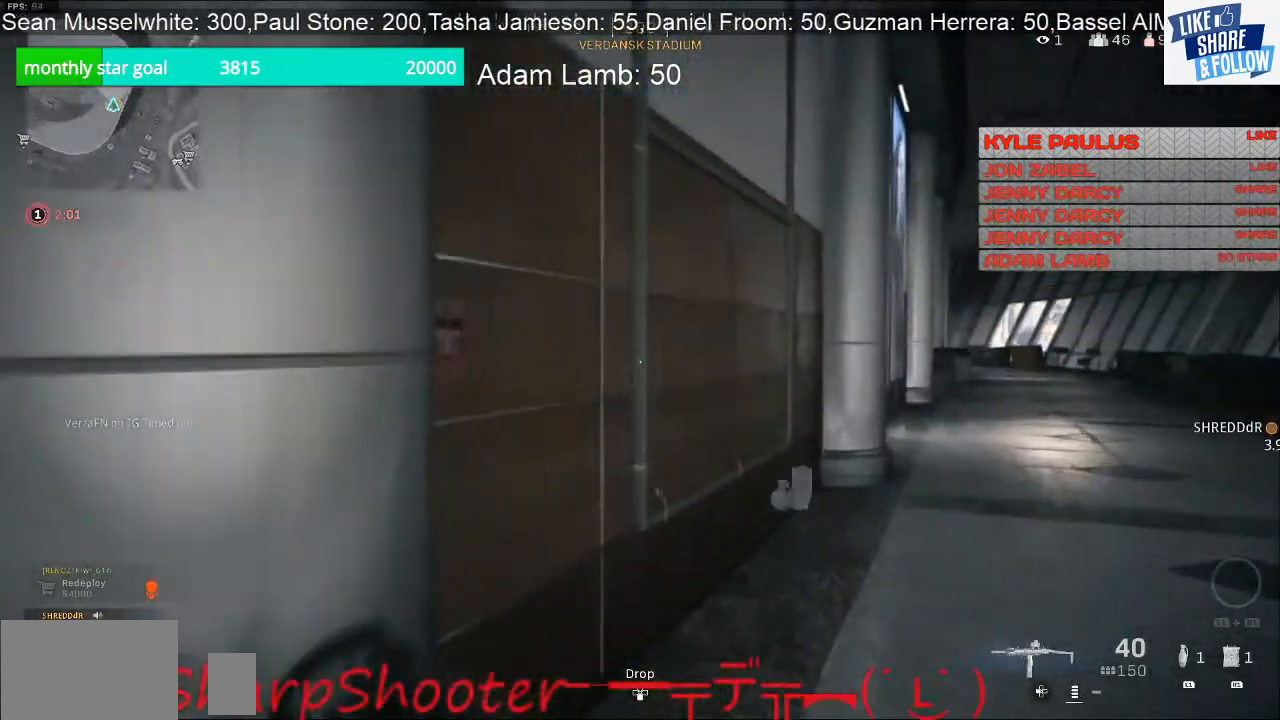
{"buttons": ["R3"], "left_stick": "up-right", "right_stick": "center", "events": [[33, "right_stick", "center"], [133, "L3", "up"], [233, "right_stick", "right"], [400, "left_stick", "up-right"], [400, "right_stick", "center"], [467, "R3", "down"]]}
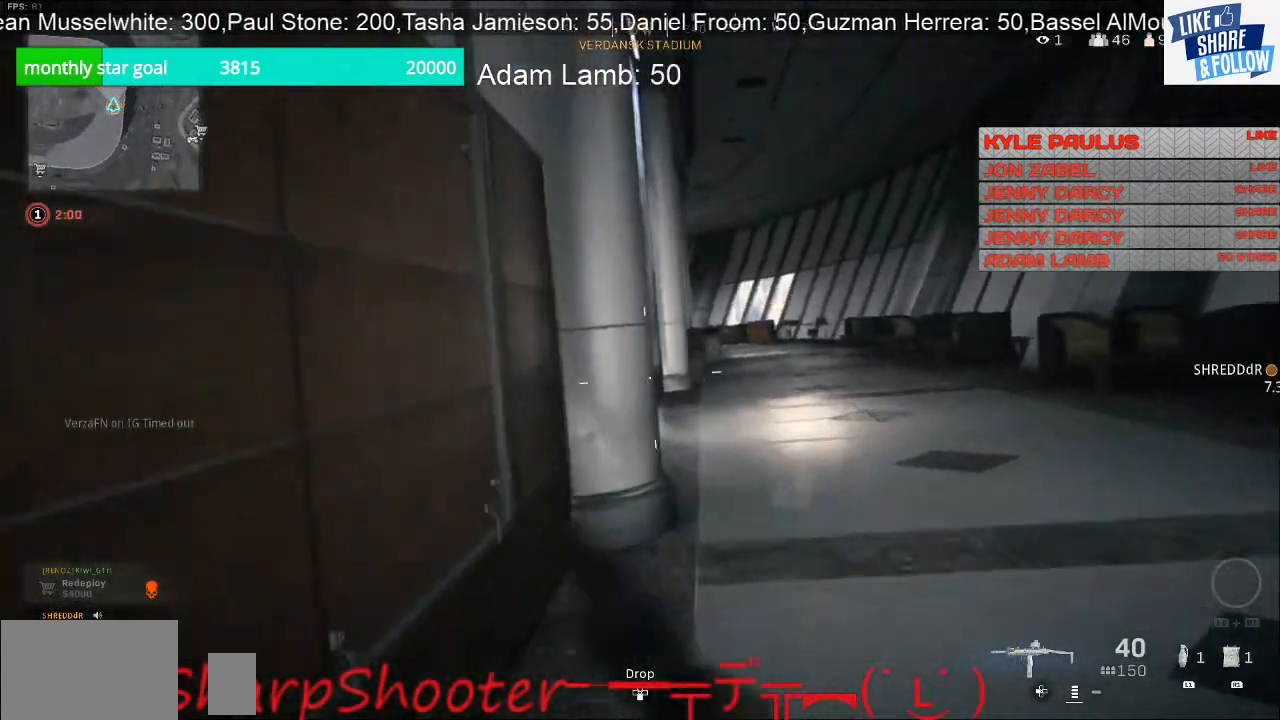
{"buttons": ["L2"], "left_stick": "up", "right_stick": "center", "events": [[67, "R3", "up"], [167, "L2", "down"], [367, "left_stick", "up"]]}
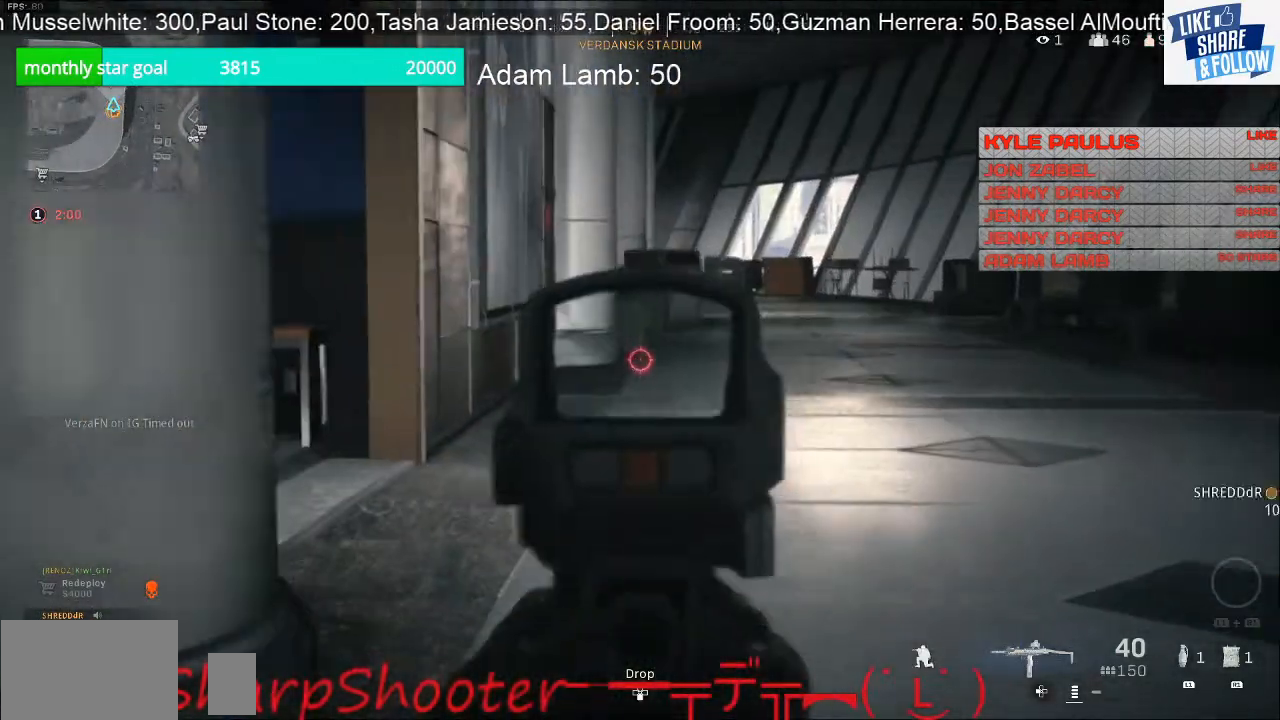
{"buttons": ["L2"], "left_stick": "up", "right_stick": "left", "events": [[500, "right_stick", "left"]]}